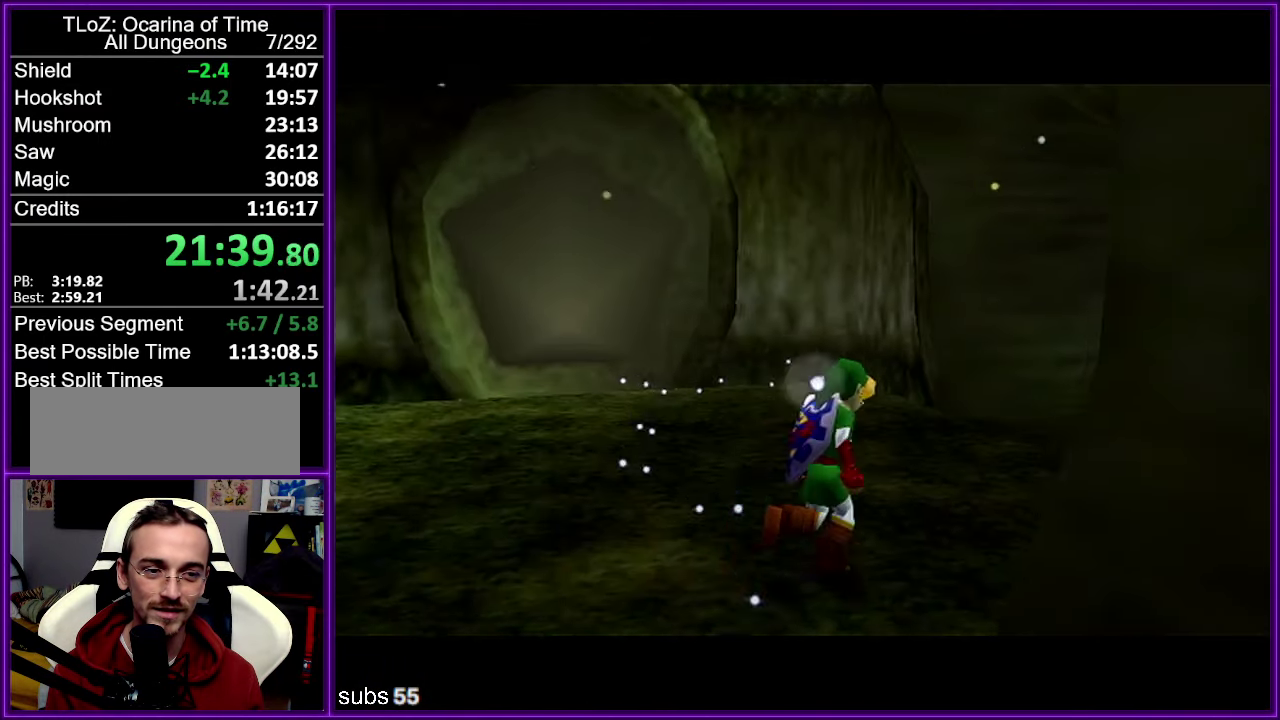
Gameplay with a controller (Nintendo layout); each line is a JSON object with the inputs held at the frame after it. "events" lists button and stick changes between this image and that frame as [ms after this image, input, new state], when the widget could be followed in between. Not read: DPAD_DOWN DPAD_LEFT DPAD_RIGHT DPAD_UP L3 R3.
{"buttons": [], "left_stick": "up", "events": [[34, "left_stick", "up"], [50, "A", "up"], [150, "Z", "up"]]}
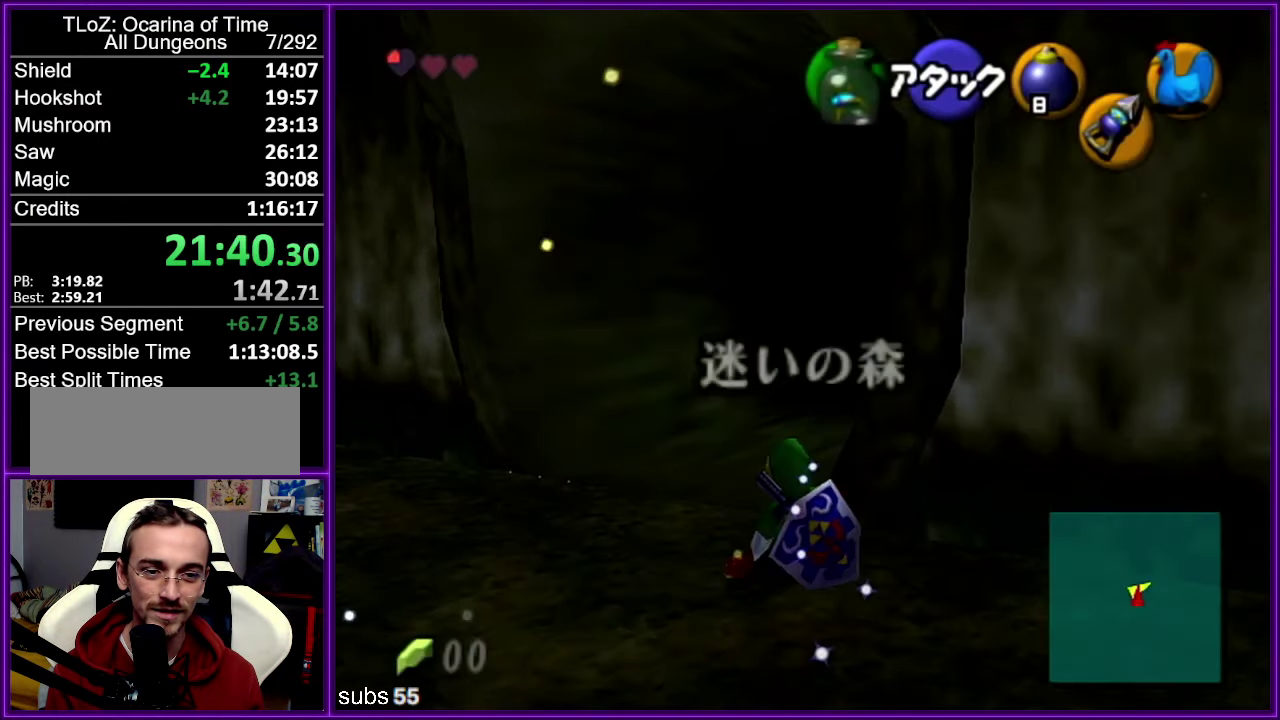
{"buttons": [], "left_stick": "up", "events": [[284, "A", "down"], [450, "A", "up"]]}
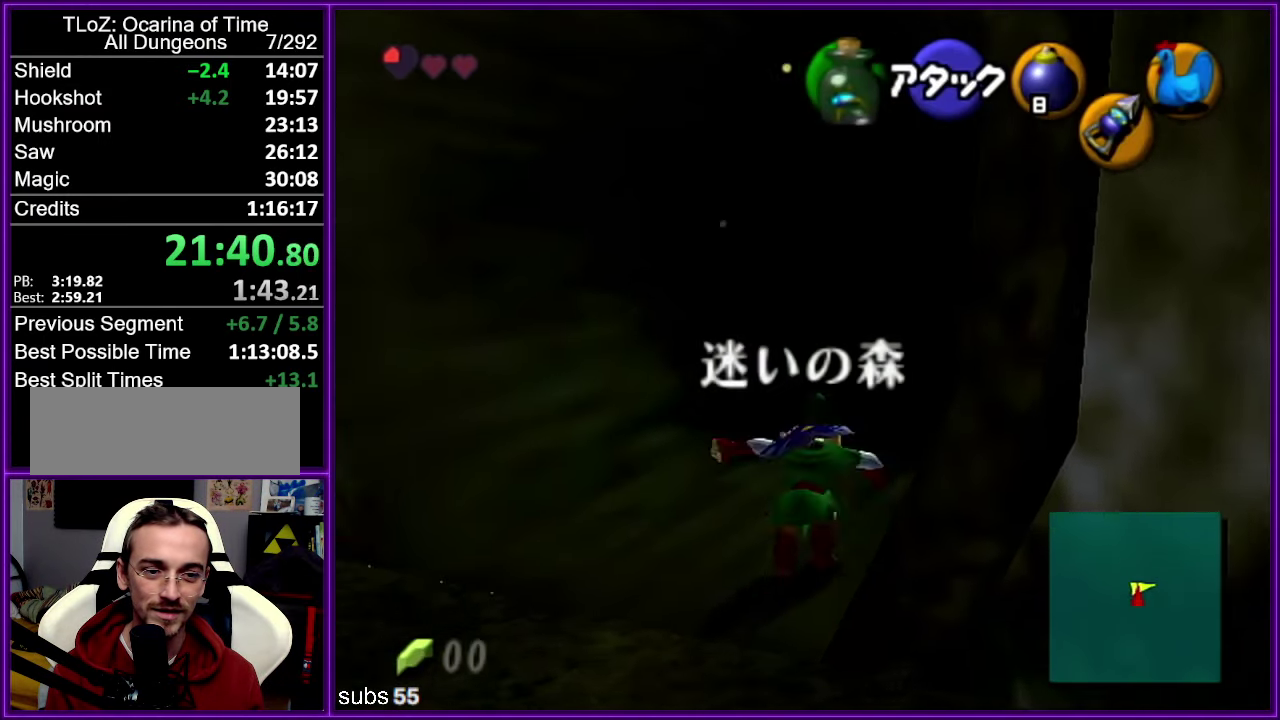
{"buttons": [], "left_stick": "up", "events": []}
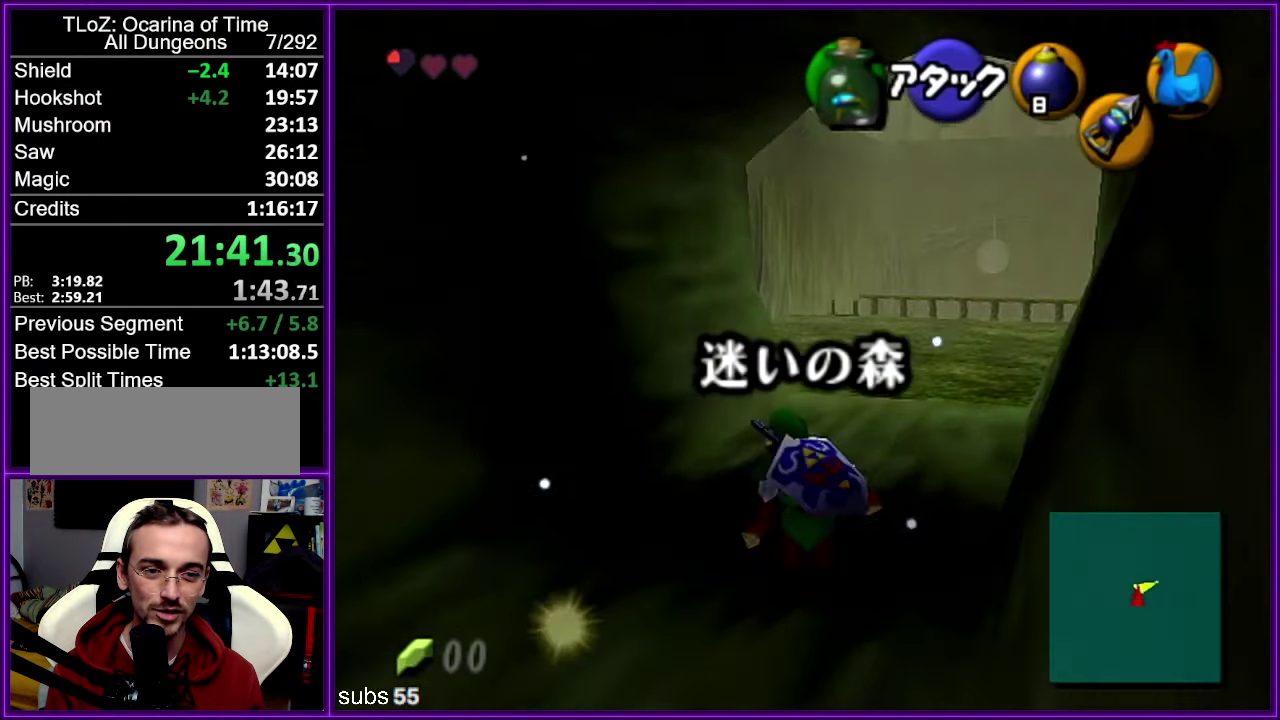
{"buttons": [], "left_stick": "up", "events": [[100, "A", "down"], [300, "A", "up"]]}
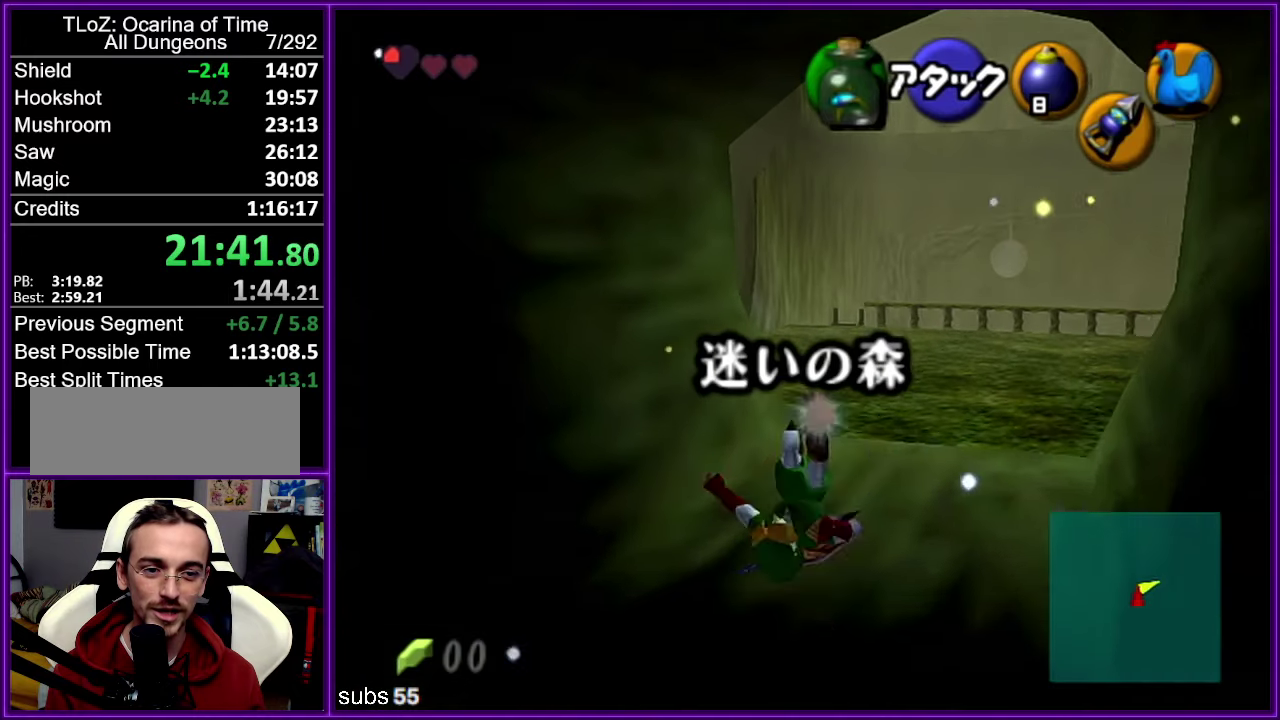
{"buttons": [], "left_stick": "up", "events": []}
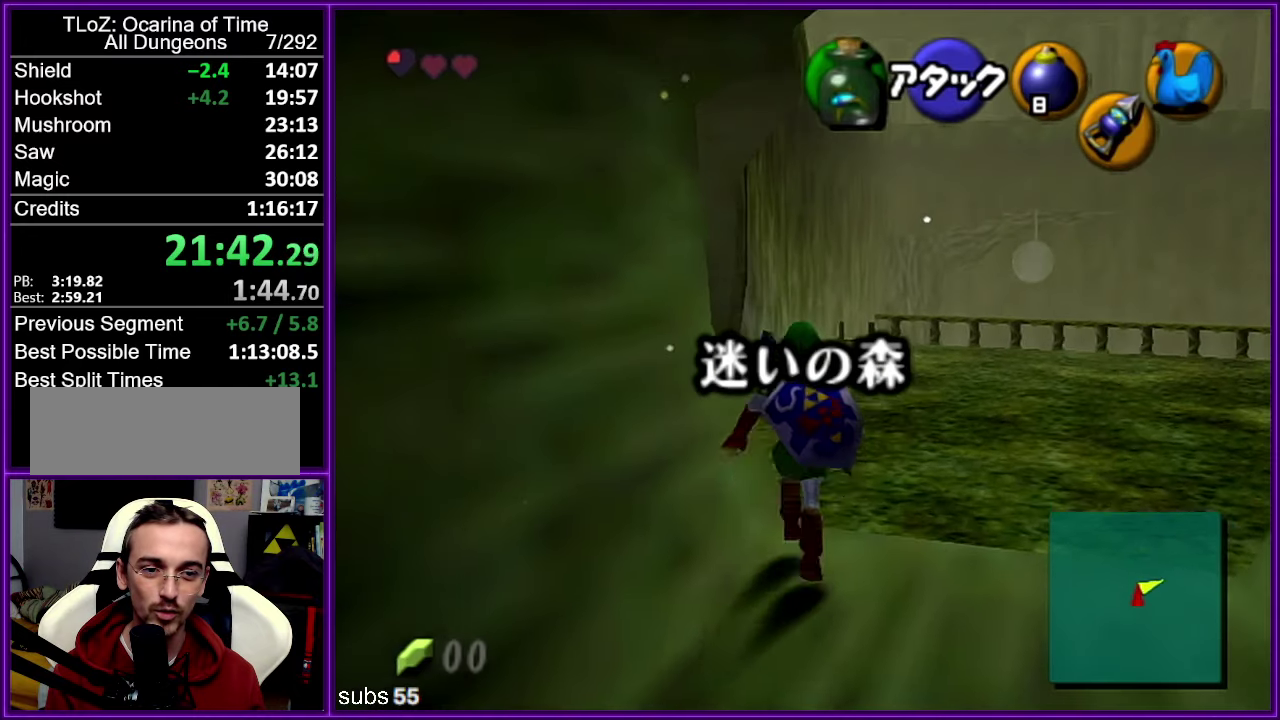
{"buttons": ["Z"], "left_stick": "up", "events": [[133, "left_stick", "up-left"], [333, "A", "down"], [416, "Z", "down"], [433, "left_stick", "up"], [500, "A", "up"]]}
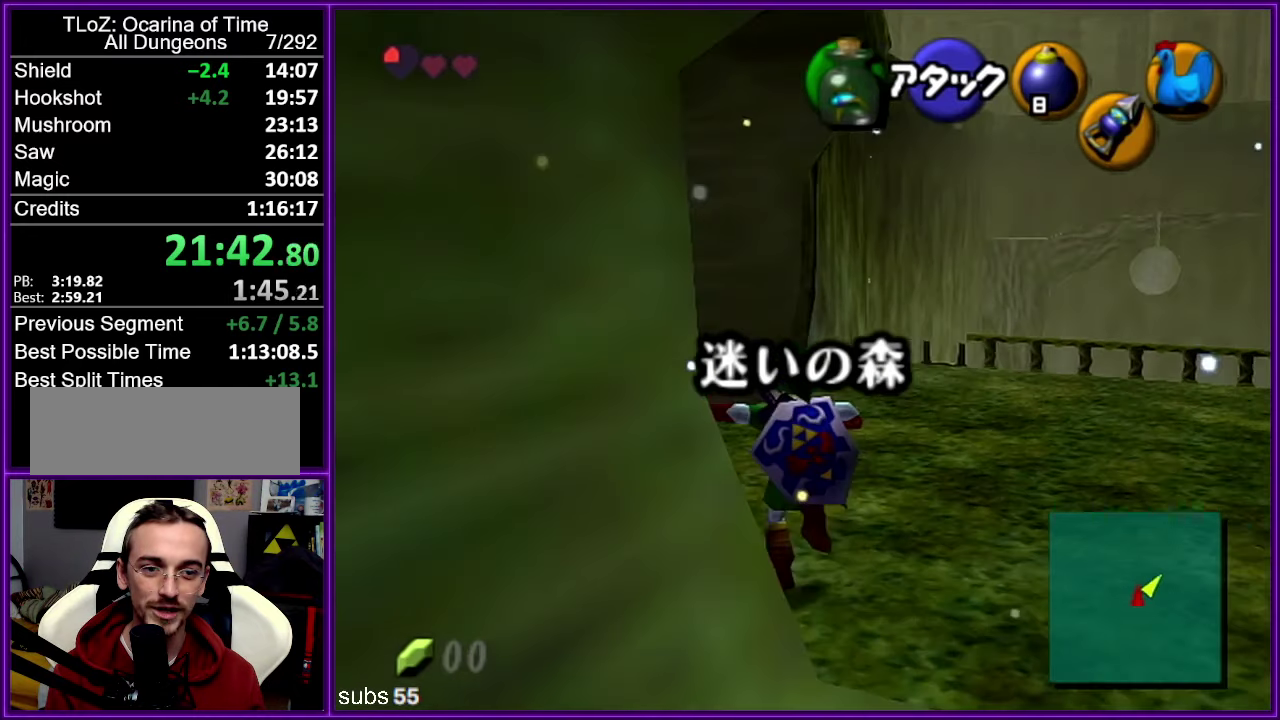
{"buttons": [], "left_stick": "up", "events": [[66, "Z", "up"]]}
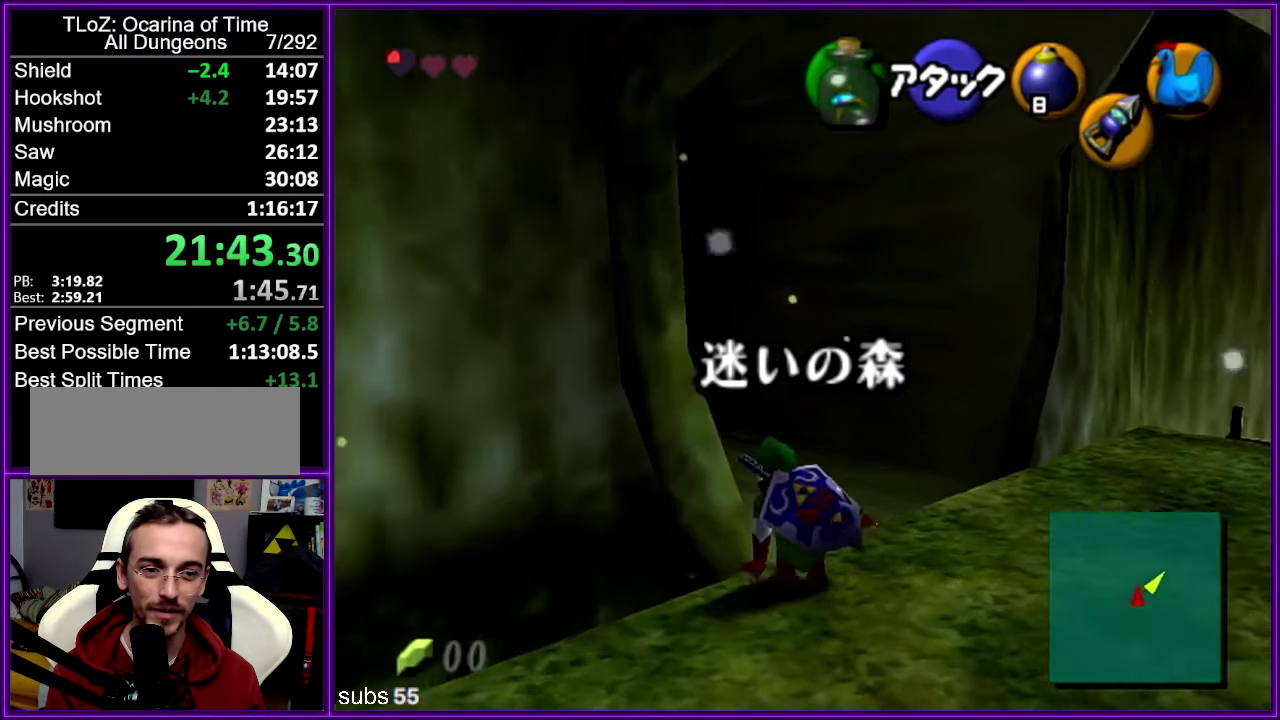
{"buttons": [], "left_stick": "up", "events": [[16, "left_stick", "up-left"], [216, "A", "down"], [250, "Z", "down"], [300, "left_stick", "up"], [366, "A", "up"], [400, "Z", "up"]]}
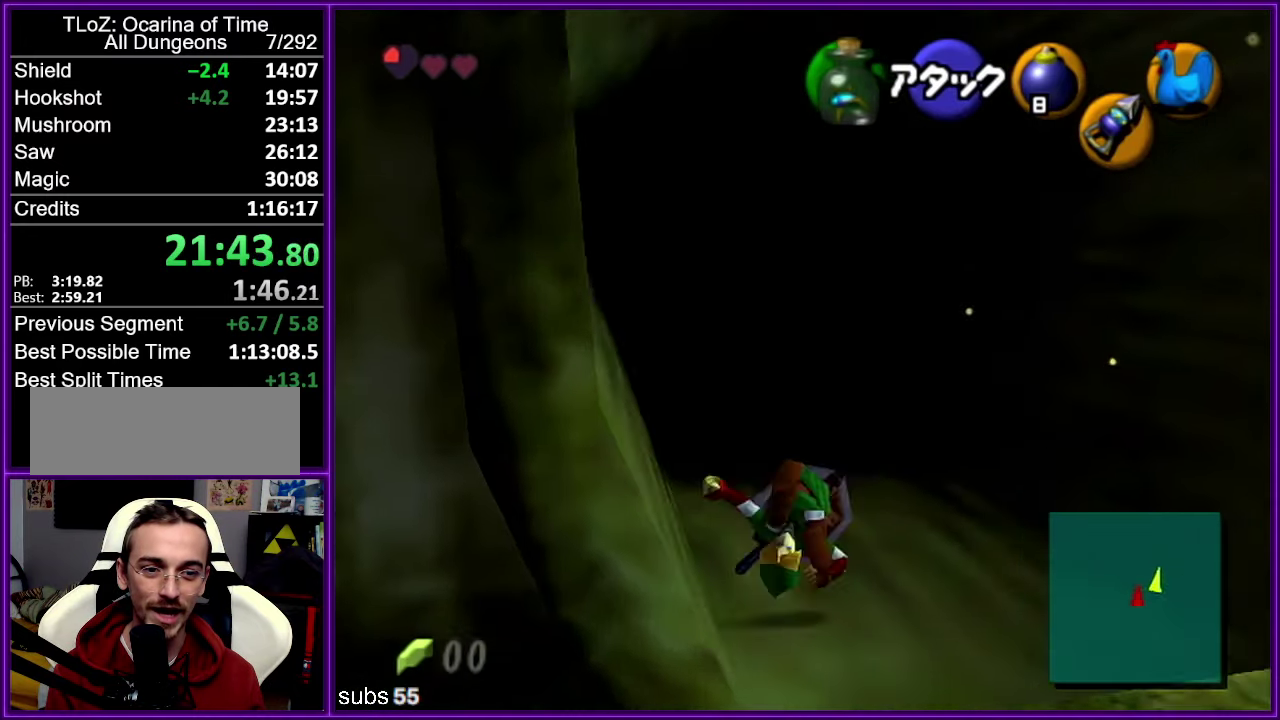
{"buttons": [], "left_stick": "up", "events": []}
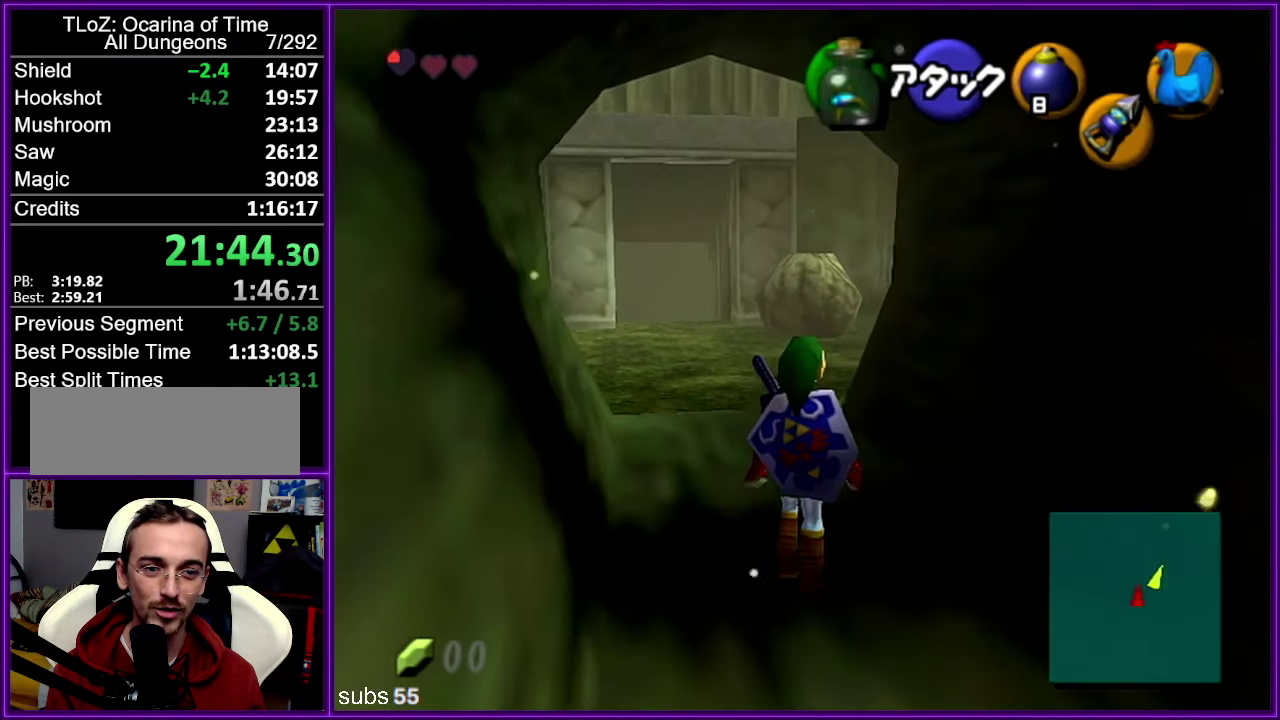
{"buttons": [], "left_stick": "up", "events": [[33, "A", "down"], [200, "A", "up"]]}
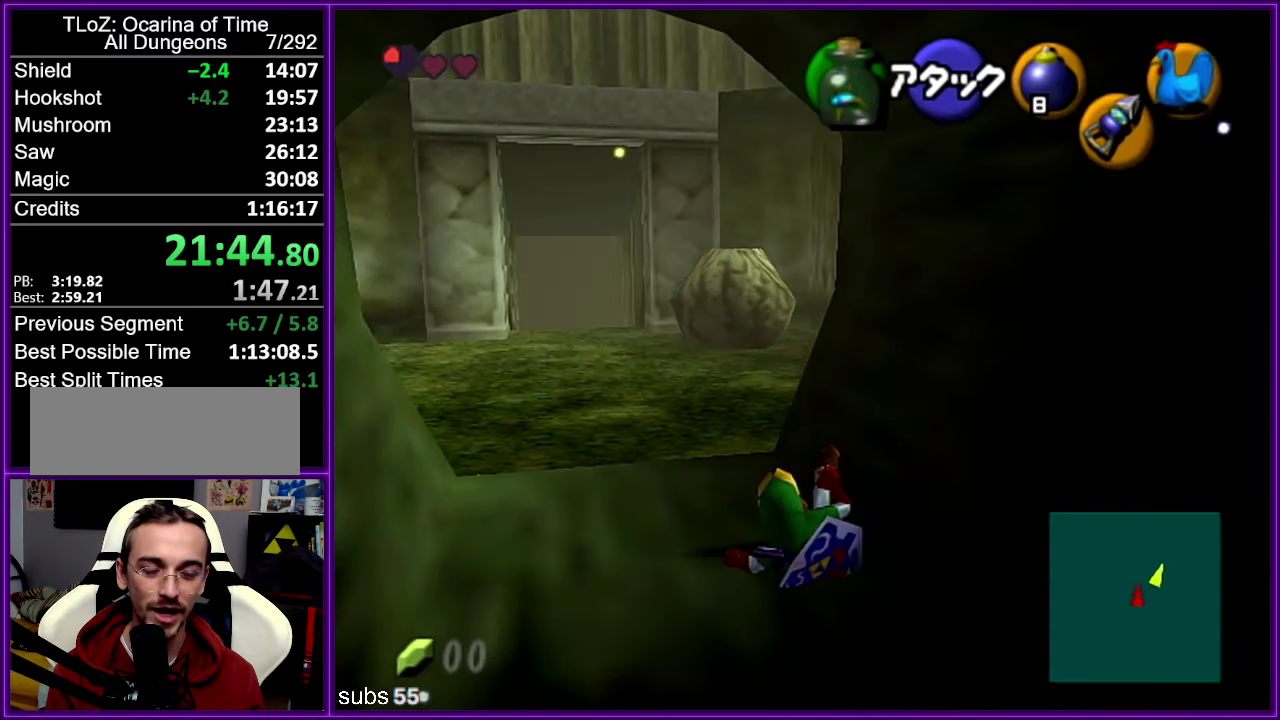
{"buttons": [], "left_stick": "up", "events": [[83, "left_stick", "up-left"], [450, "left_stick", "up"]]}
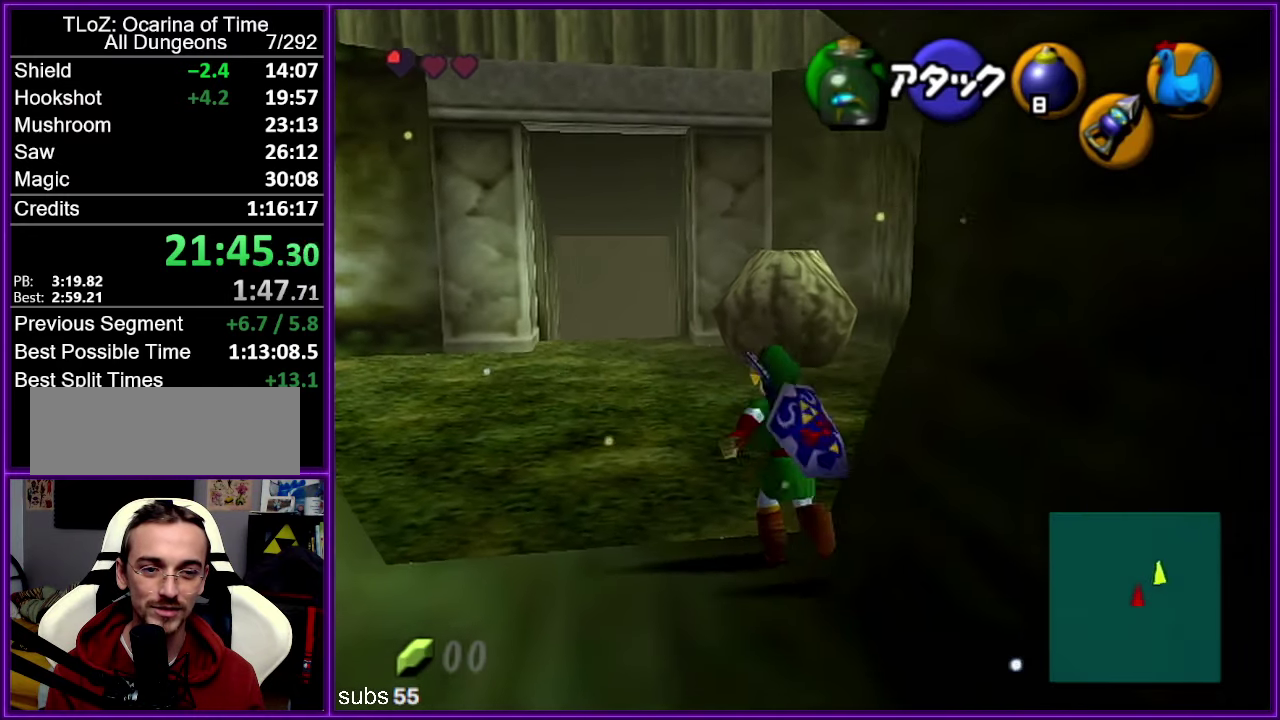
{"buttons": [], "left_stick": "up", "events": [[233, "left_stick", "up-right"], [300, "A", "down"], [366, "Z", "down"], [383, "left_stick", "up"], [466, "A", "up"], [500, "Z", "up"]]}
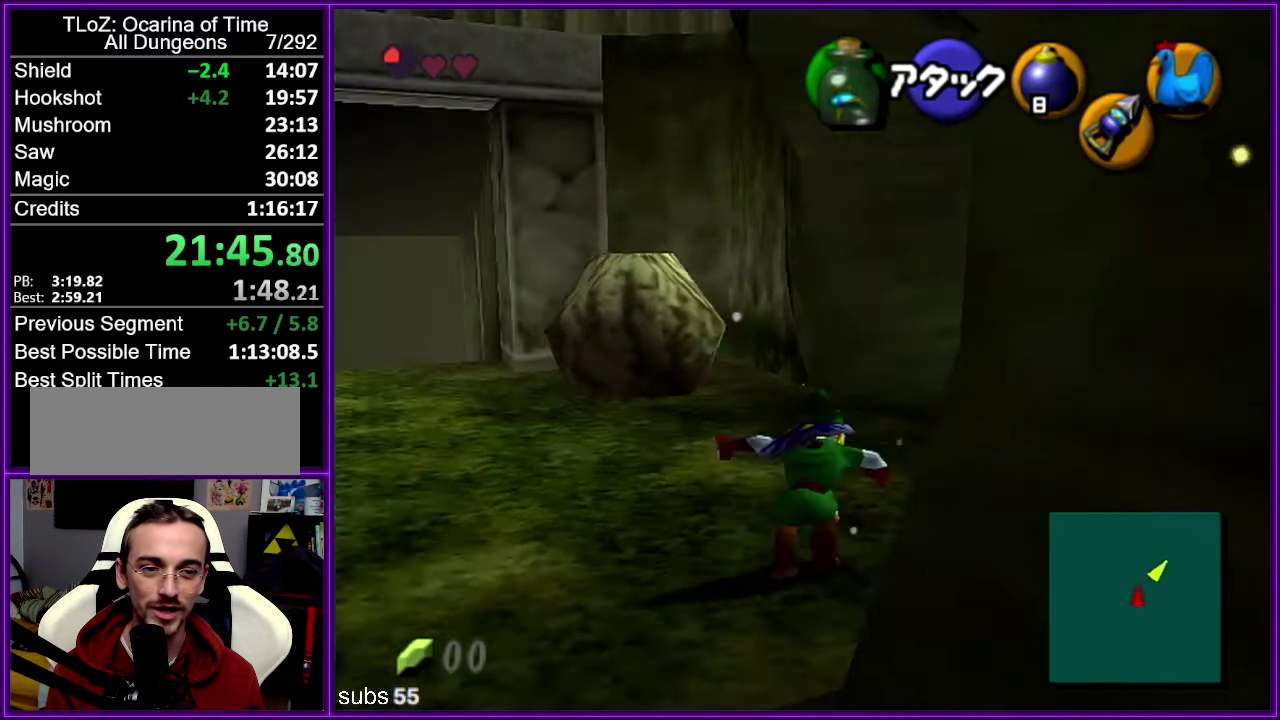
{"buttons": [], "left_stick": "up-right", "events": [[366, "left_stick", "up-right"]]}
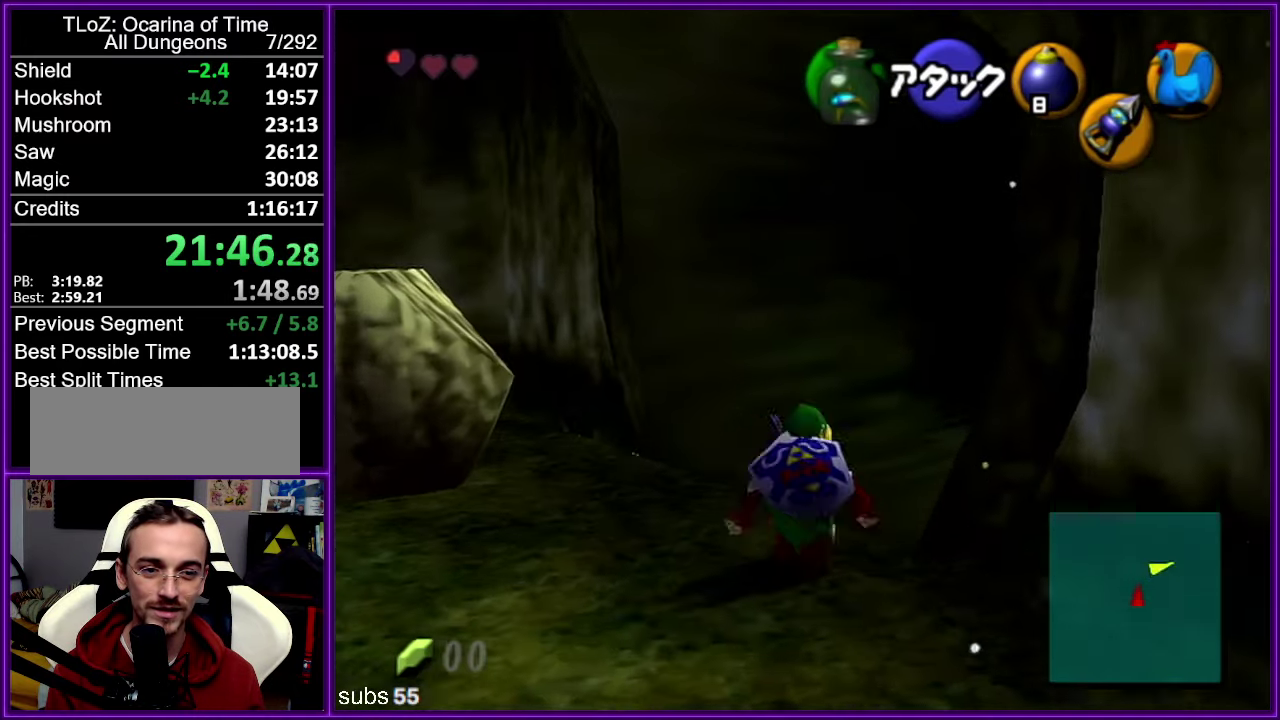
{"buttons": [], "left_stick": "up", "events": [[183, "A", "down"], [200, "Z", "down"], [267, "left_stick", "up"], [300, "A", "up"], [350, "Z", "up"]]}
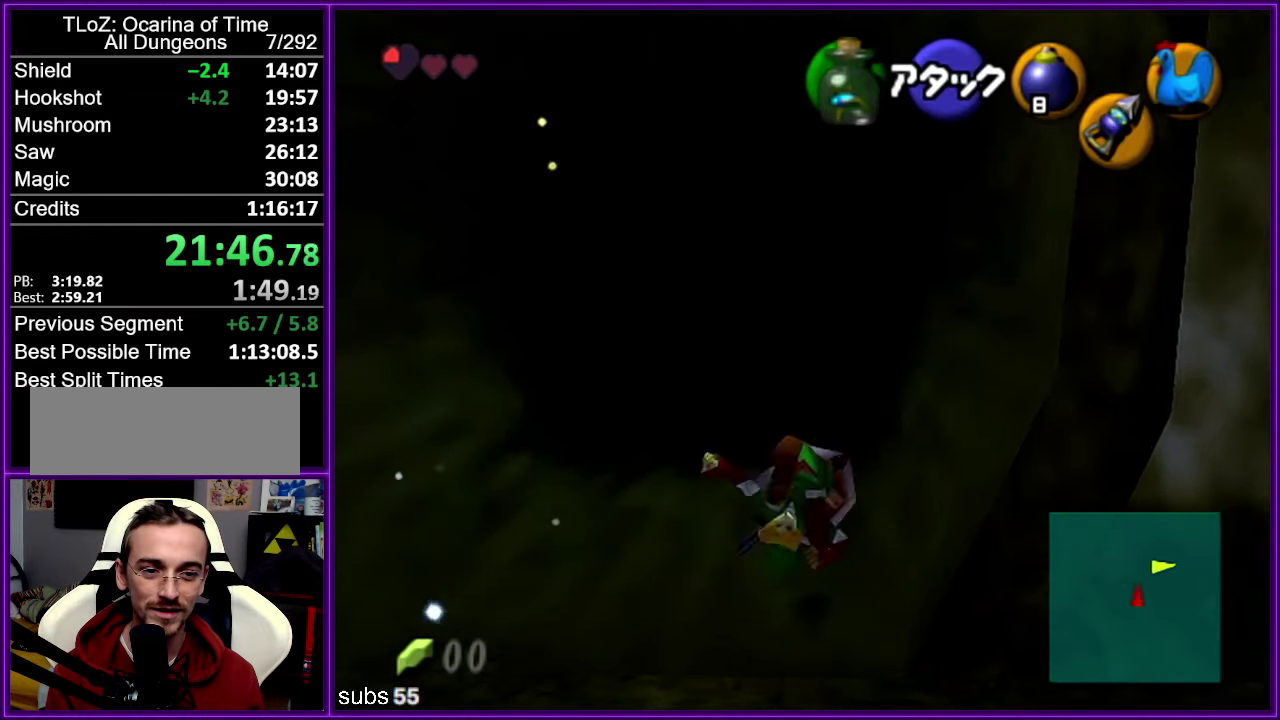
{"buttons": [], "left_stick": "up", "events": []}
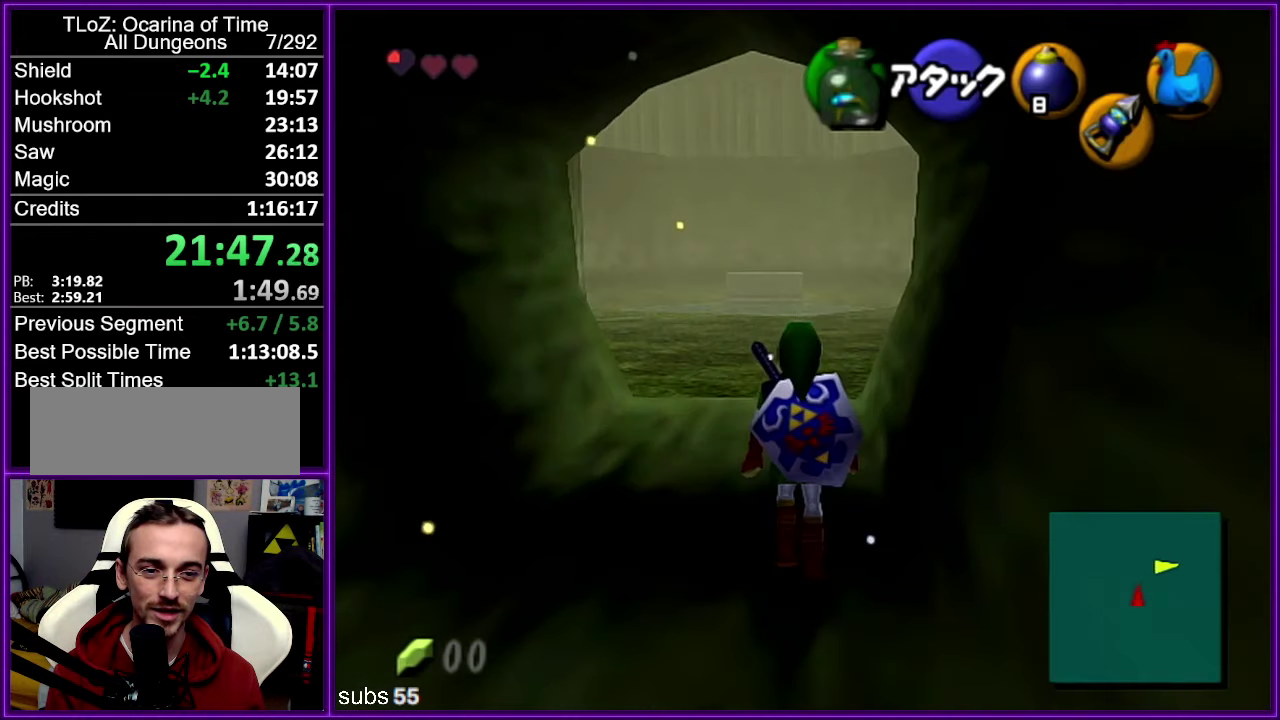
{"buttons": [], "left_stick": "up", "events": []}
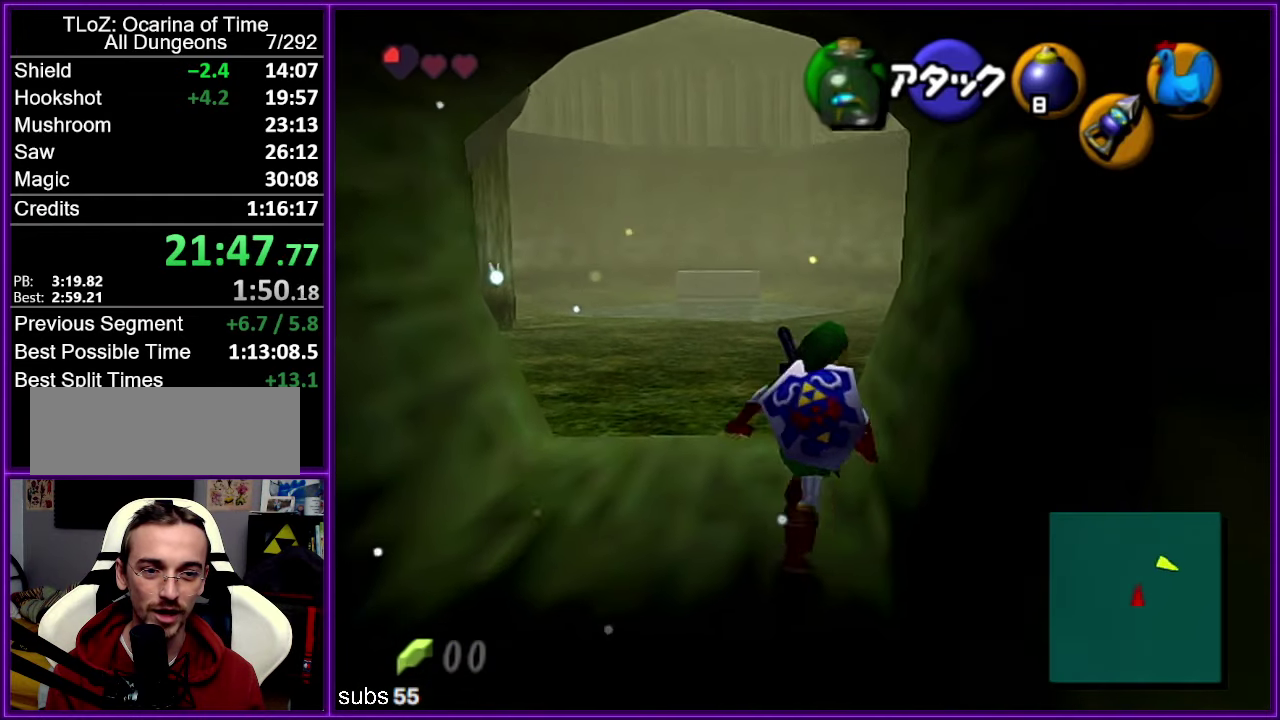
{"buttons": [], "left_stick": "up", "events": [[17, "C_LEFT", "down"], [167, "C_LEFT", "up"]]}
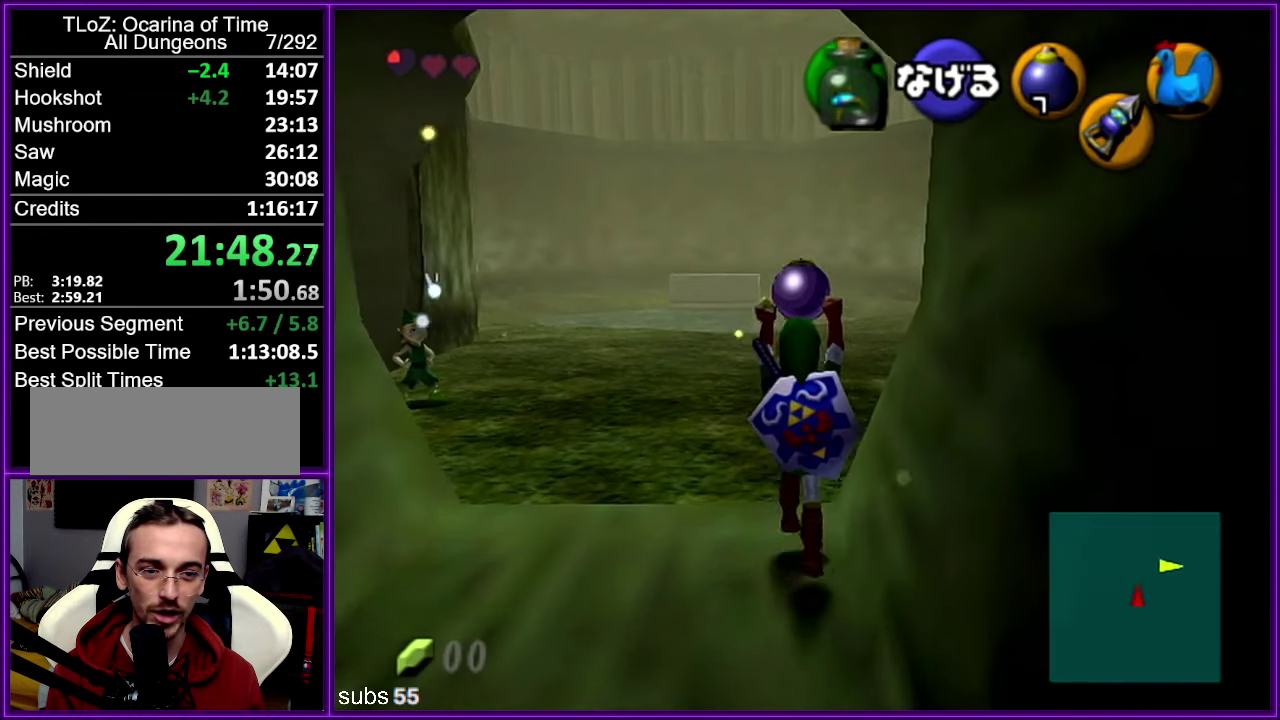
{"buttons": [], "left_stick": "up", "events": []}
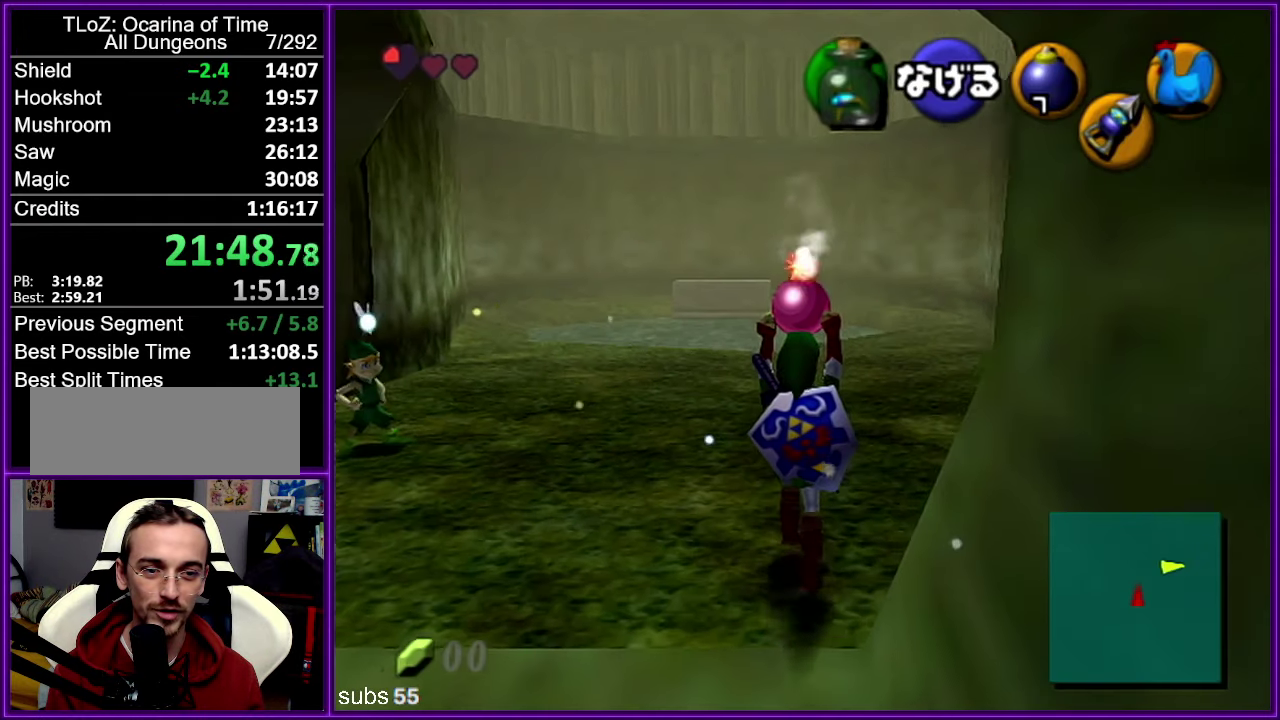
{"buttons": [], "left_stick": "up", "events": []}
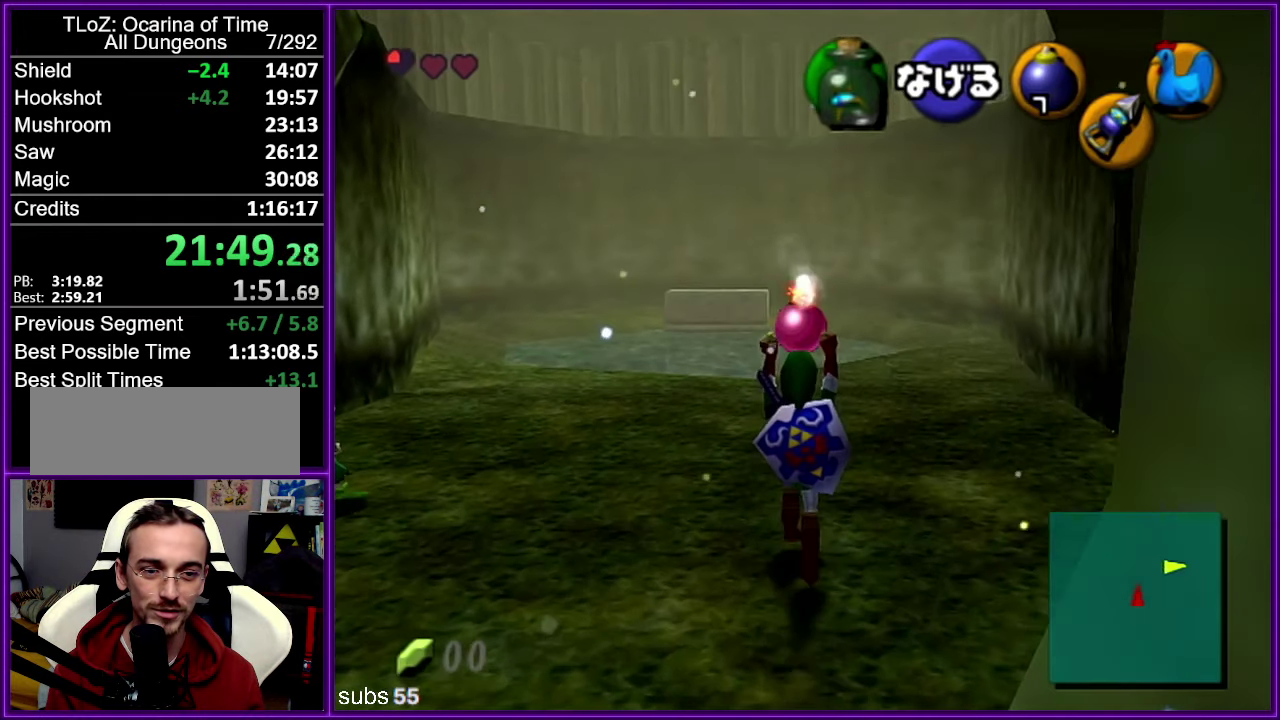
{"buttons": [], "left_stick": "center", "events": [[100, "left_stick", "center"], [367, "left_stick", "right"], [417, "left_stick", "center"]]}
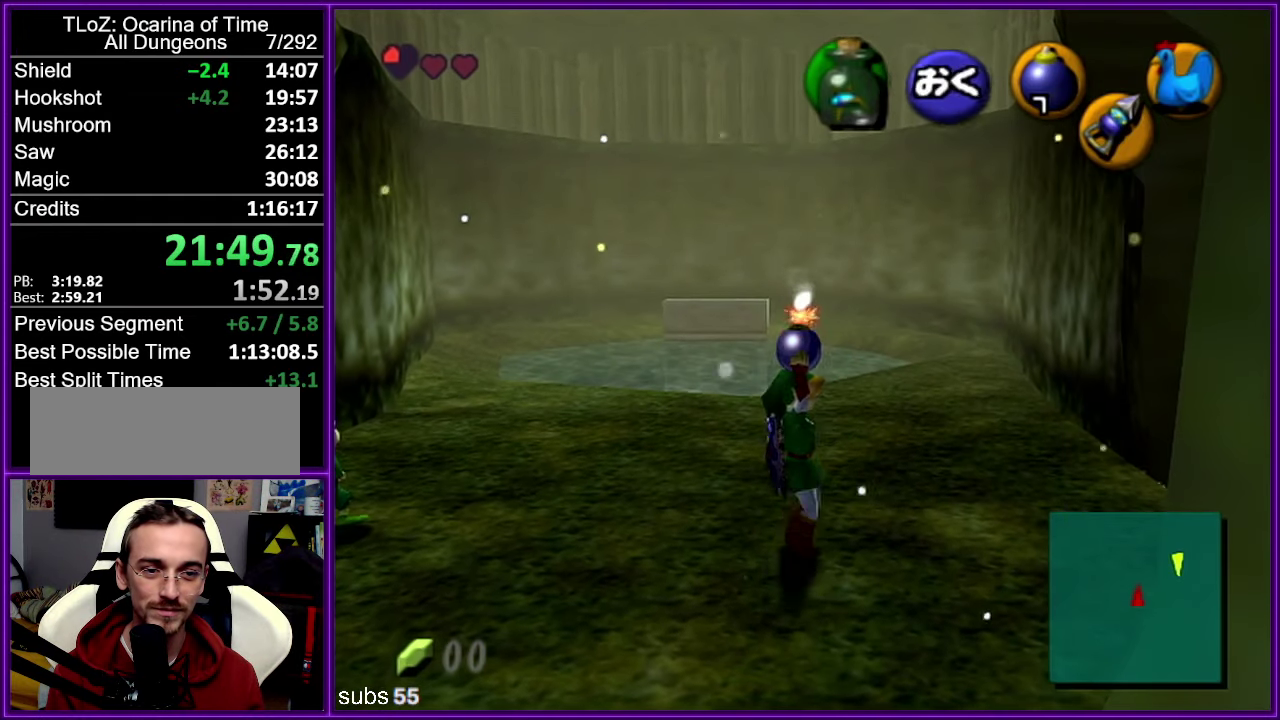
{"buttons": ["Z"], "left_stick": "center", "events": [[217, "Z", "down"]]}
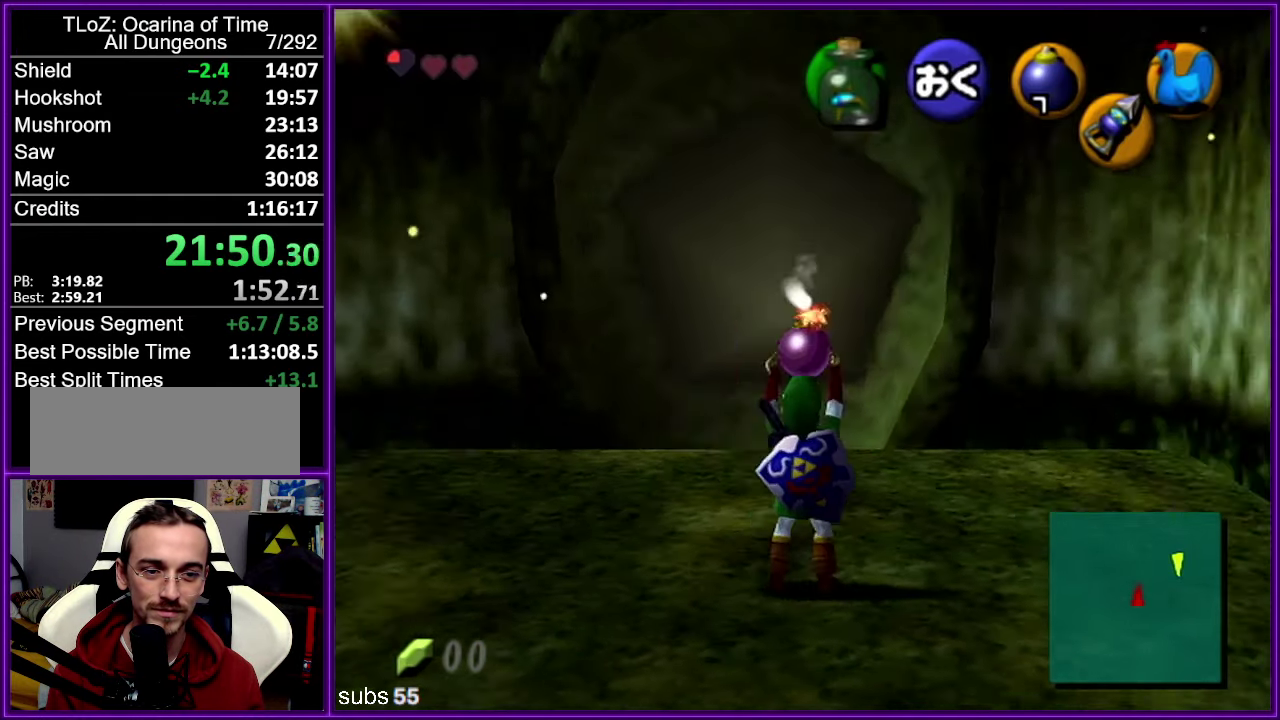
{"buttons": ["R1", "Z"], "left_stick": "down", "events": [[183, "left_stick", "down"], [333, "R1", "down"]]}
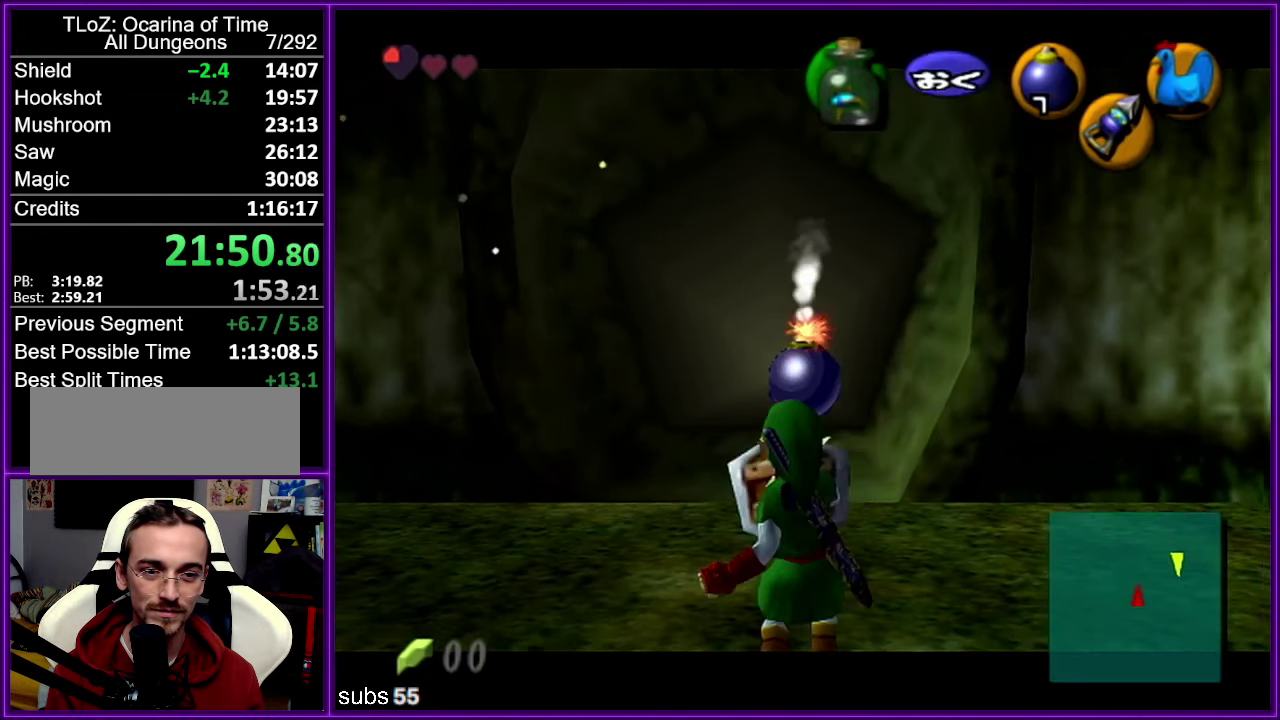
{"buttons": ["A", "R1", "Z"], "left_stick": "center", "events": [[50, "left_stick", "center"], [417, "A", "down"]]}
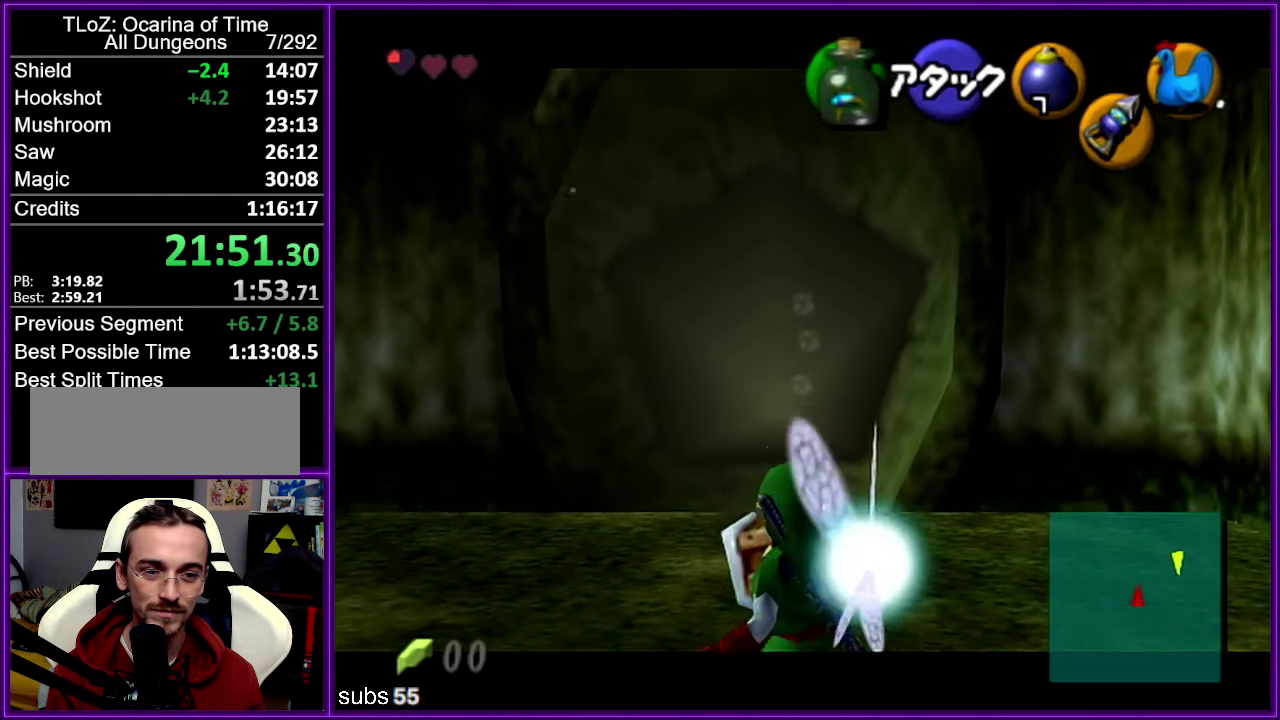
{"buttons": ["A", "R1", "Z"], "left_stick": "down", "events": [[100, "A", "up"], [167, "left_stick", "down"], [484, "A", "down"]]}
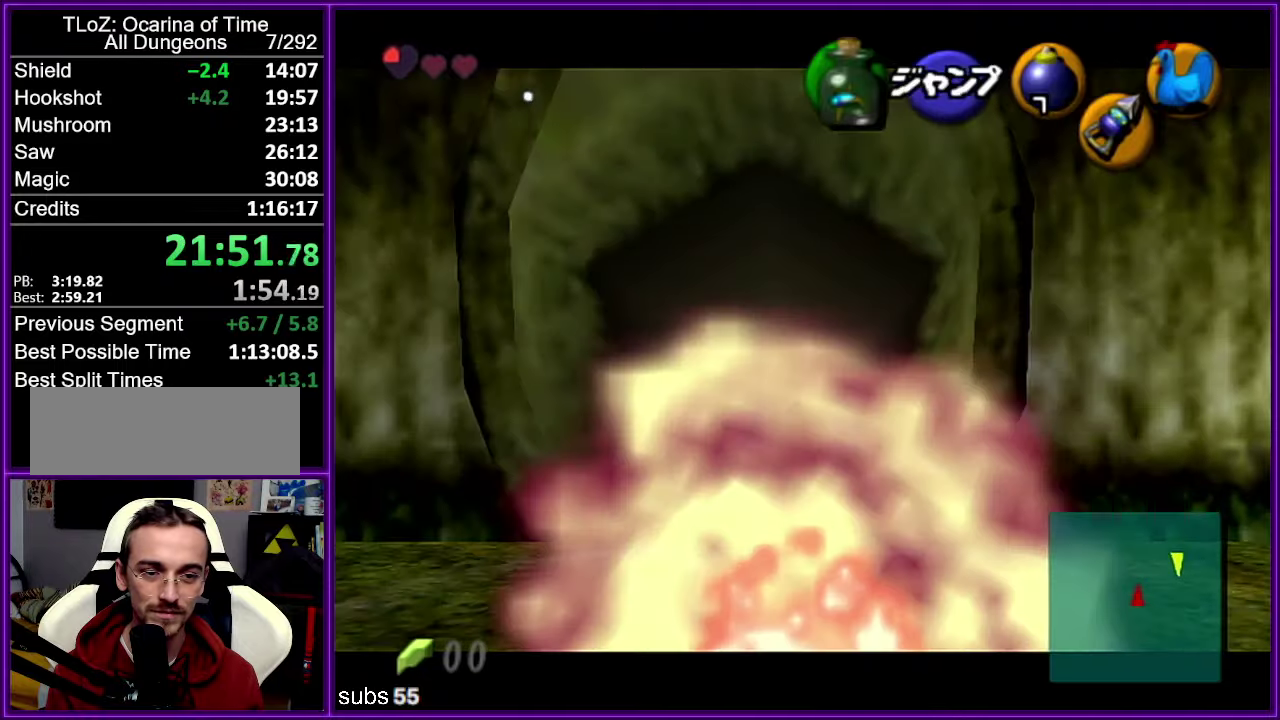
{"buttons": ["Z"], "left_stick": "center", "events": [[150, "A", "up"], [200, "left_stick", "center"], [400, "R1", "up"]]}
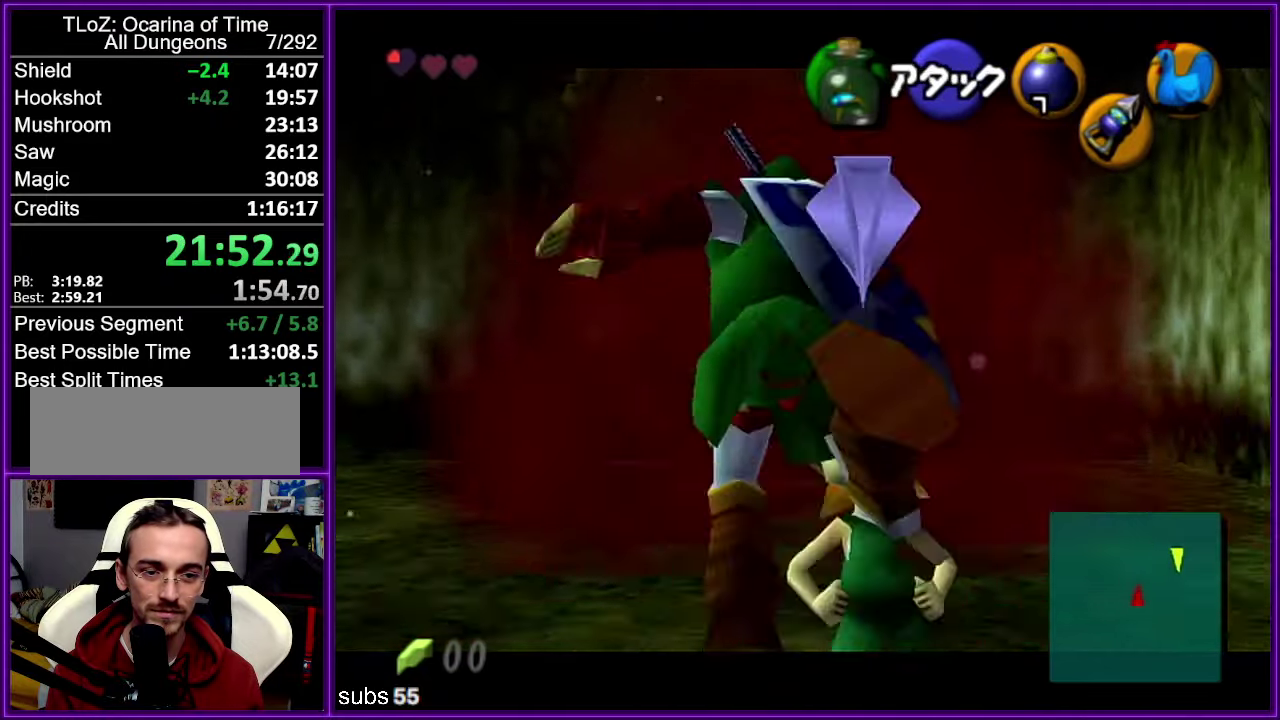
{"buttons": ["Z"], "left_stick": "down", "events": [[184, "left_stick", "down"]]}
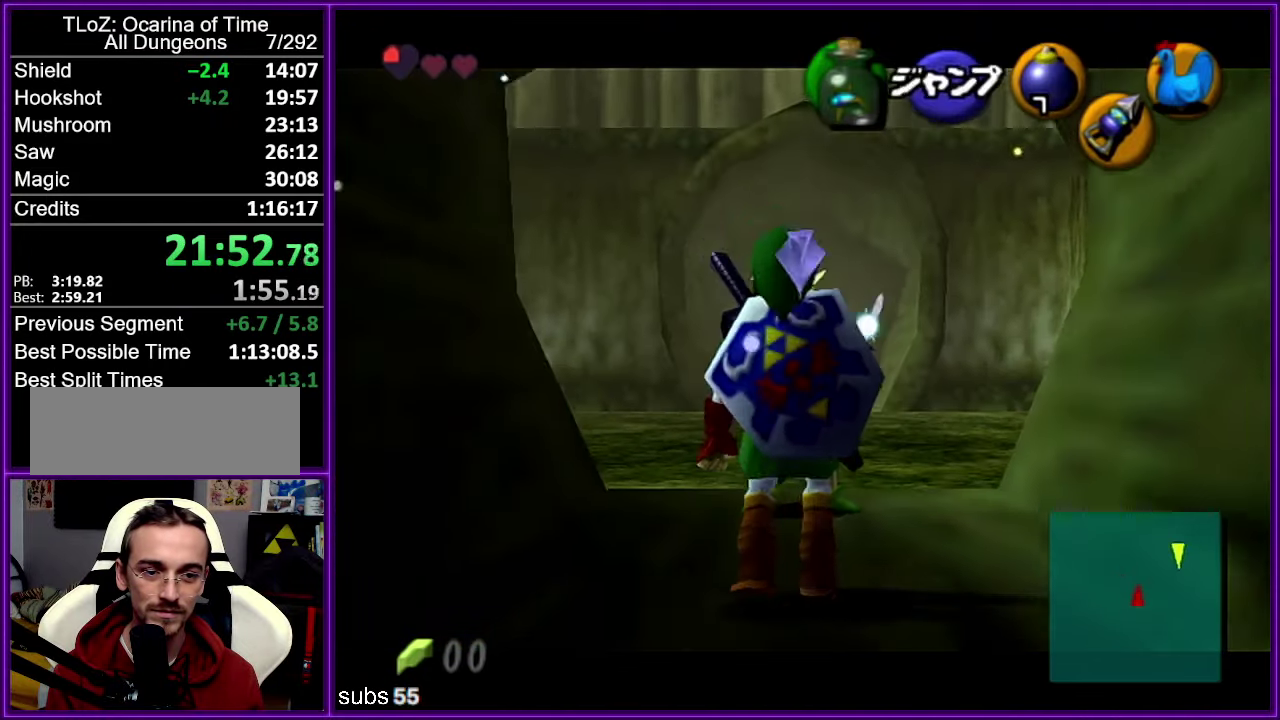
{"buttons": ["R1", "Z", "C_DOWN"], "left_stick": "down", "events": [[417, "C_DOWN", "down"], [500, "R1", "down"]]}
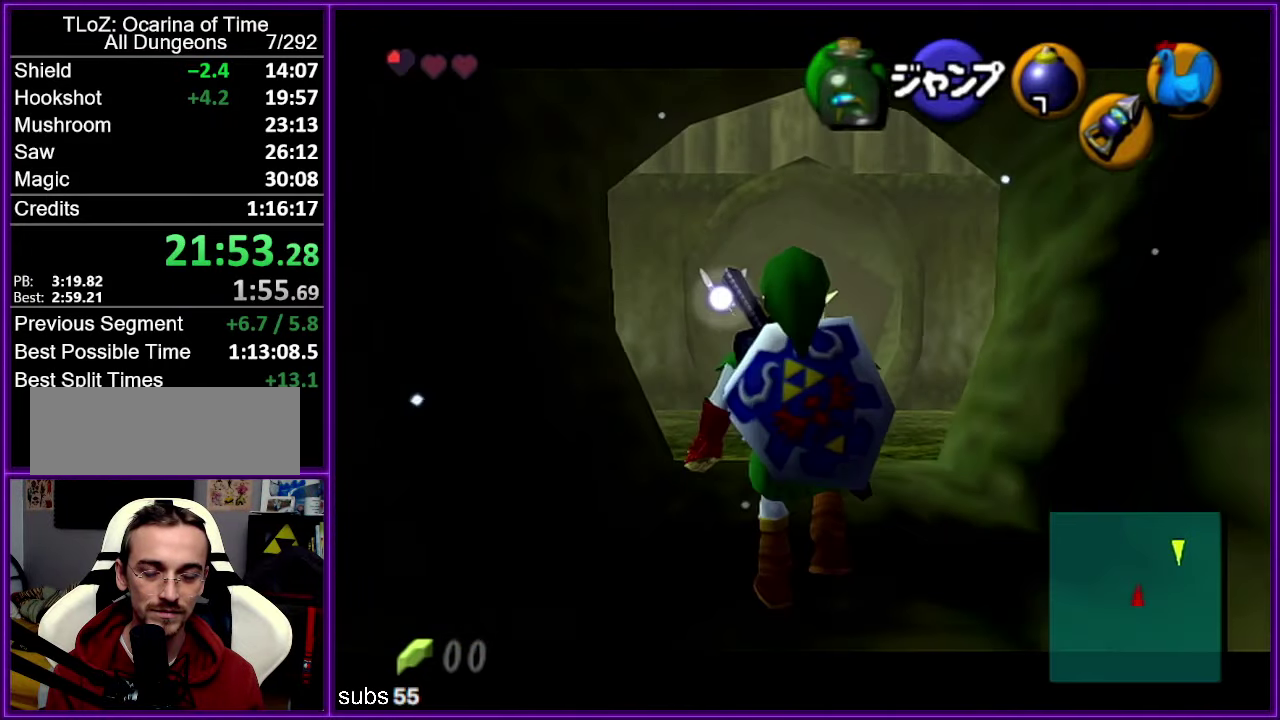
{"buttons": ["Z"], "left_stick": "down", "events": [[67, "C_DOWN", "up"], [317, "R1", "up"]]}